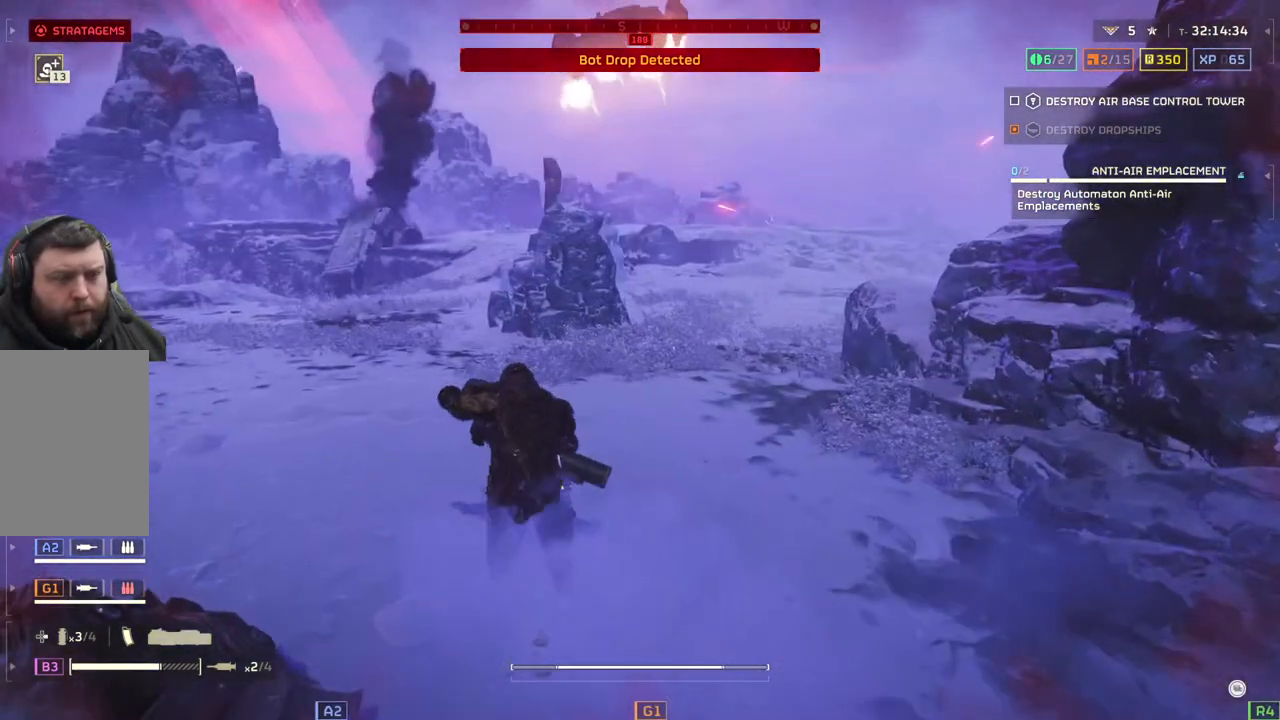
Gameplay with a controller (PlayStation layout); each line is a JSON object with the inputs held at the frame after it. "events" lists button and stick changes between this image and that frame as [ms after this image, input, new state], when the widget could be followed in between. Not read: right_stick.
{"buttons": [], "left_stick": "down-right", "events": [[333, "left_stick", "center"], [417, "left_stick", "down-right"]]}
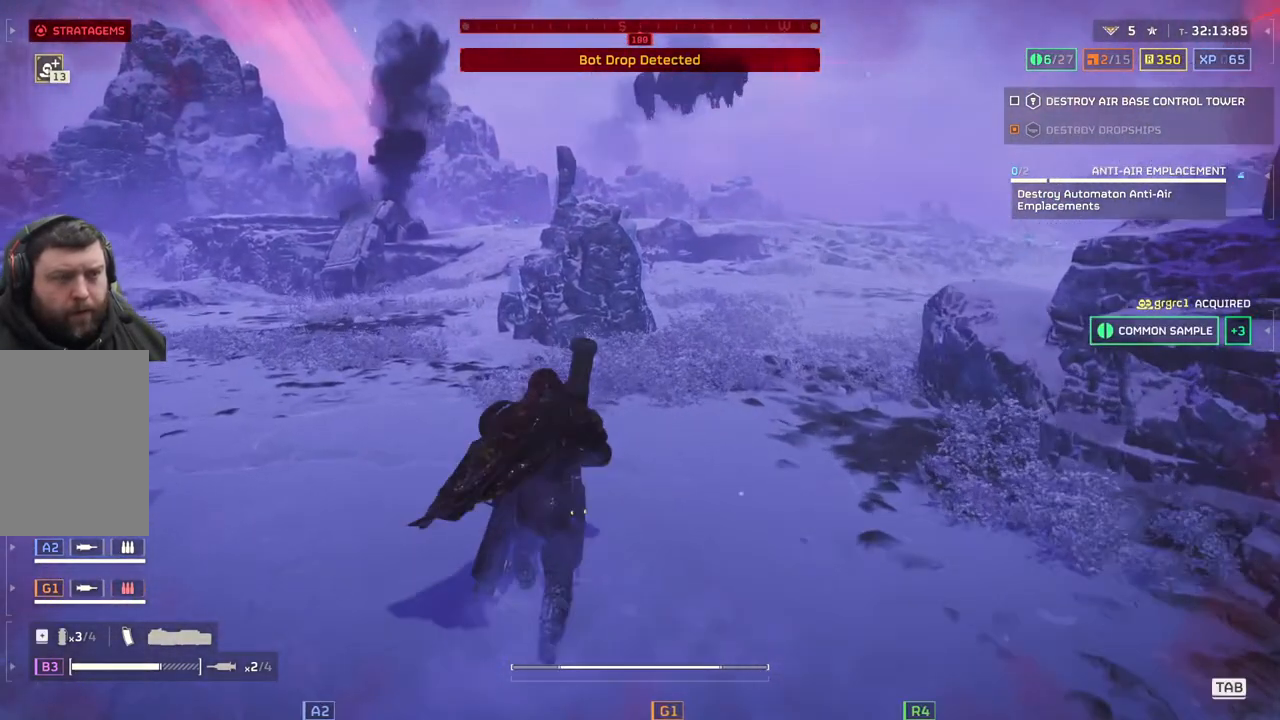
{"buttons": [], "left_stick": "up-right", "events": [[83, "L3", "down"], [167, "left_stick", "right"], [283, "L3", "up"], [400, "left_stick", "up-right"]]}
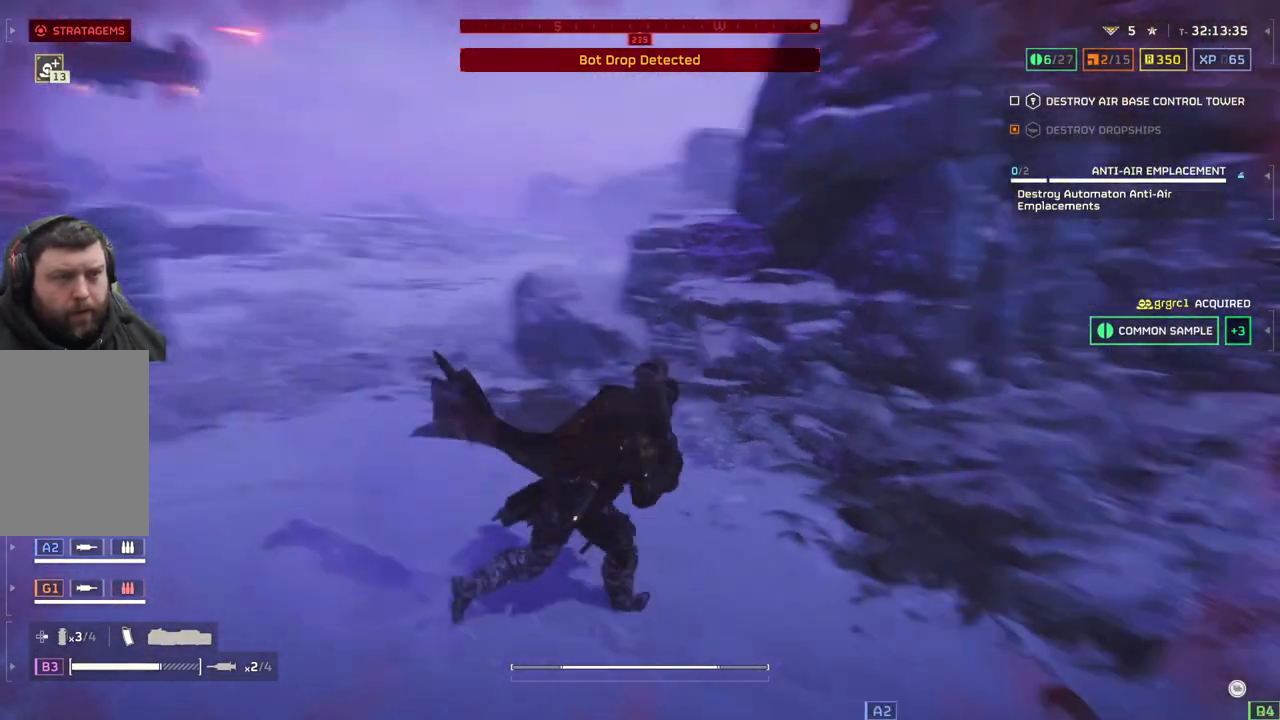
{"buttons": [], "left_stick": "center", "events": [[367, "left_stick", "center"]]}
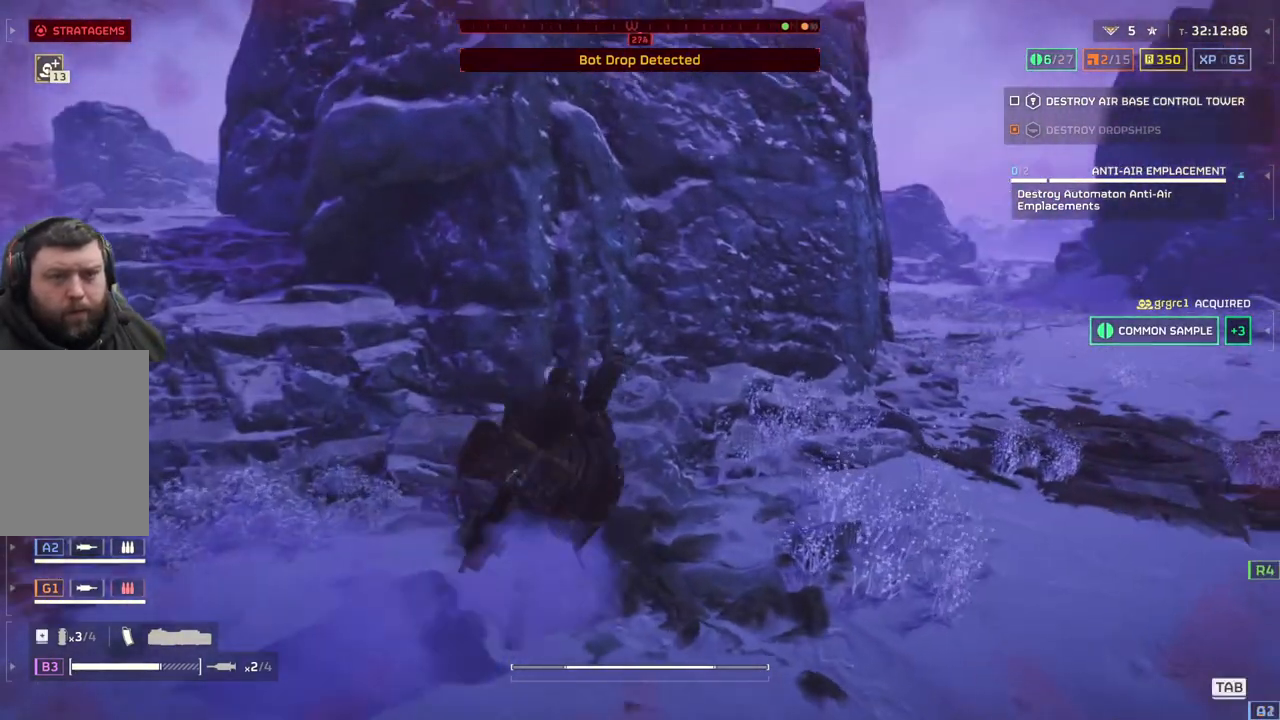
{"buttons": ["TOUCHPAD"], "left_stick": "center", "events": [[267, "TOUCHPAD", "down"]]}
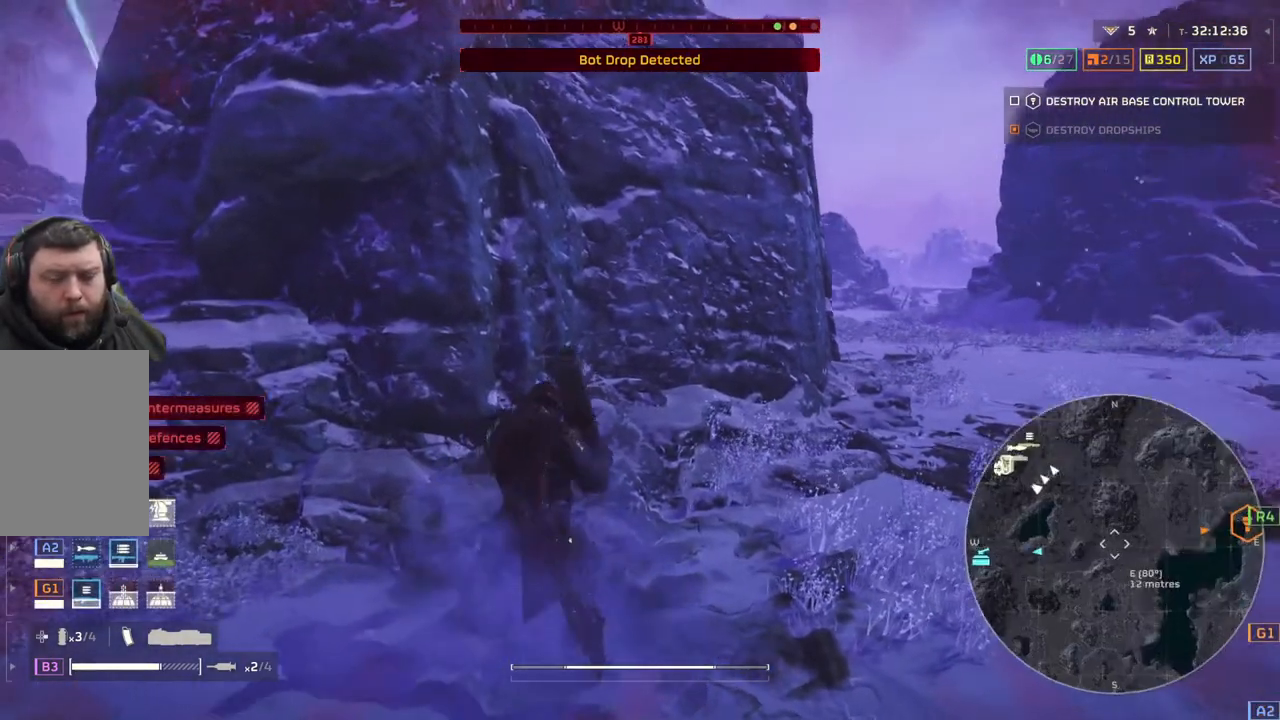
{"buttons": ["TOUCHPAD"], "left_stick": "center", "events": []}
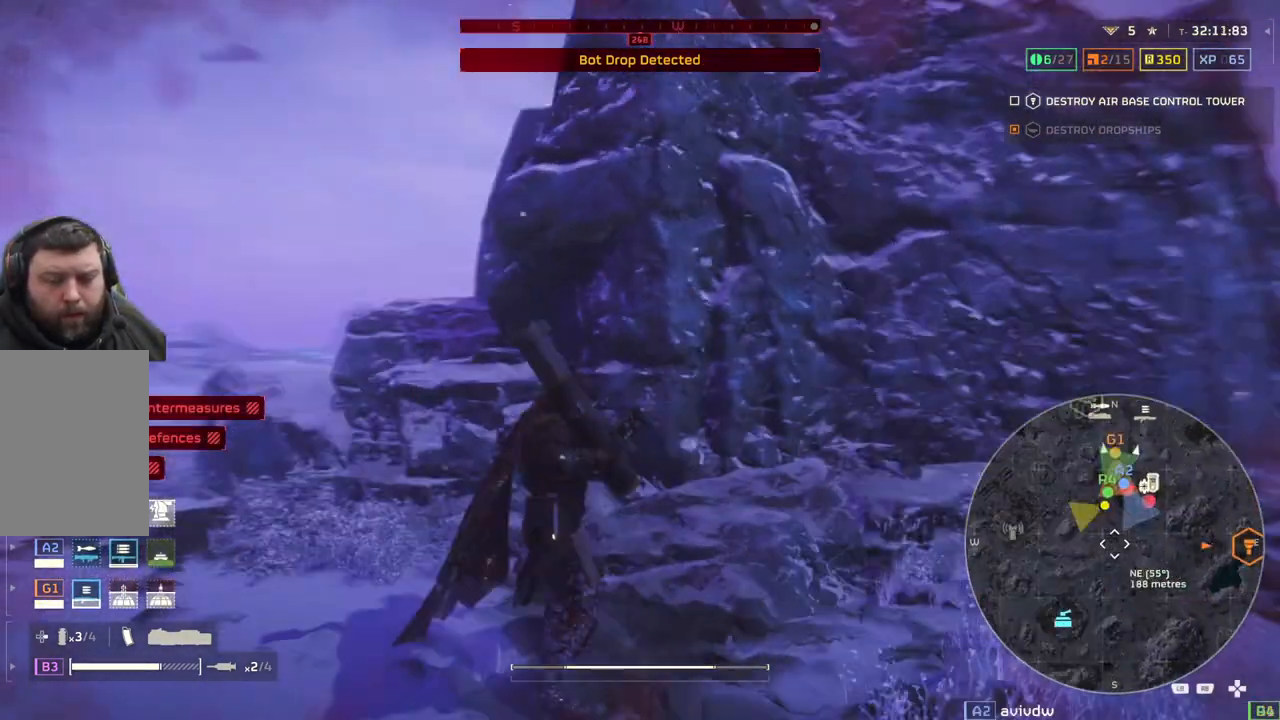
{"buttons": ["TOUCHPAD"], "left_stick": "center", "events": []}
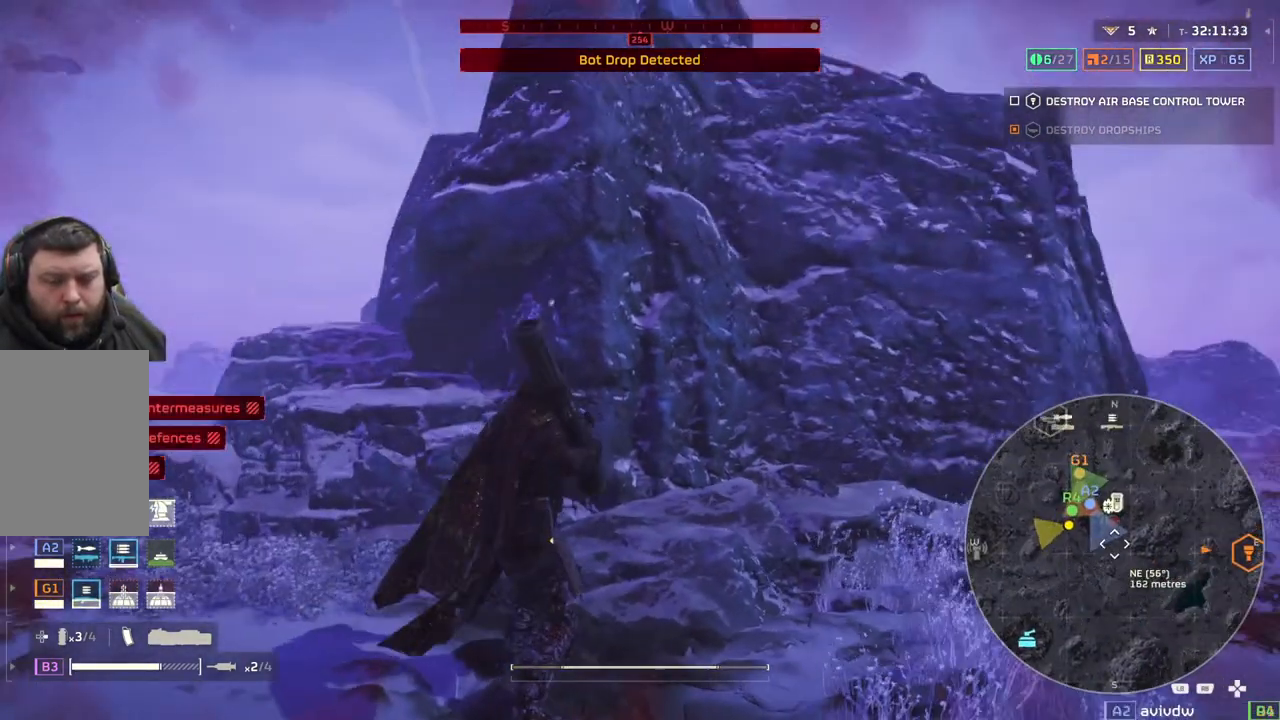
{"buttons": ["TOUCHPAD"], "left_stick": "center", "events": []}
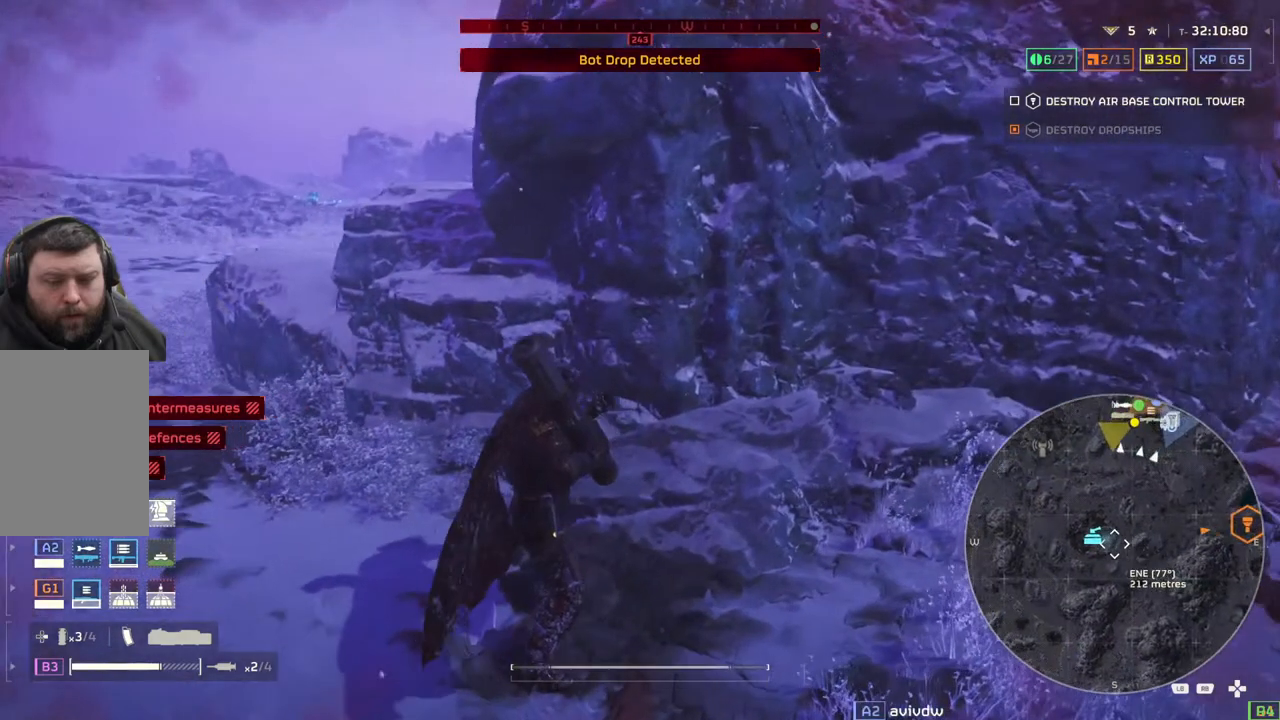
{"buttons": ["TOUCHPAD"], "left_stick": "center", "events": []}
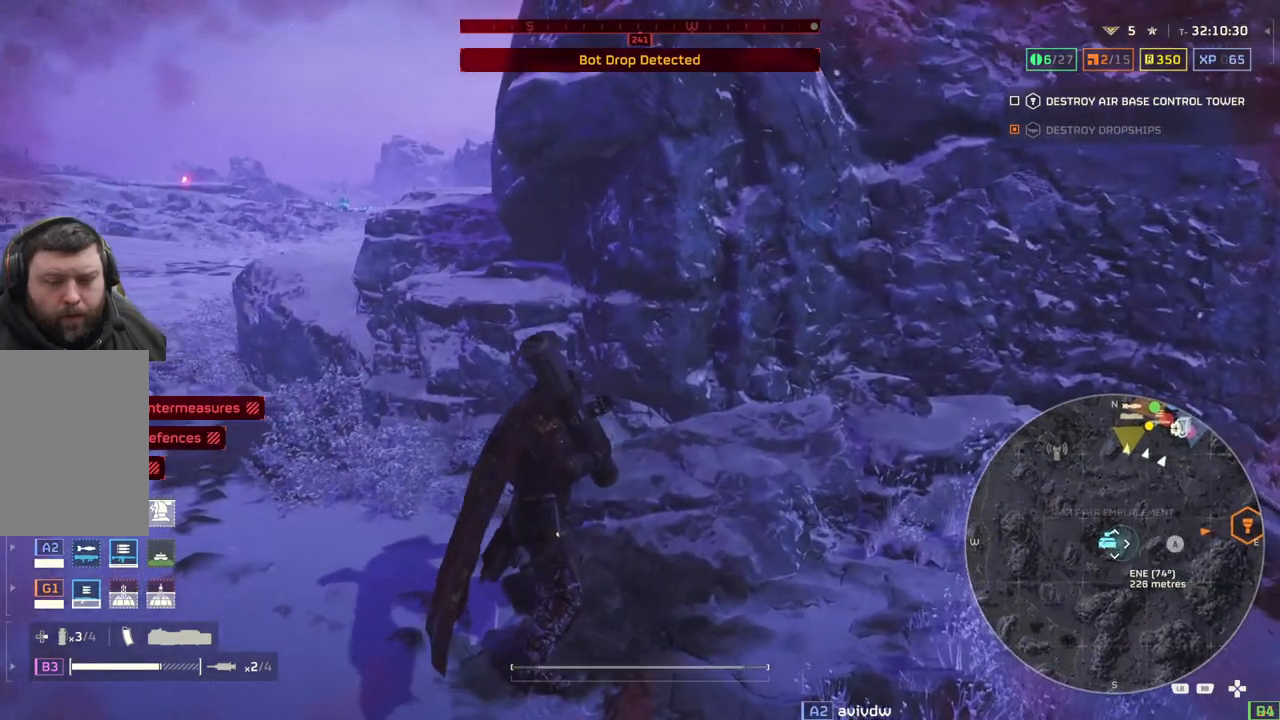
{"buttons": ["TOUCHPAD"], "left_stick": "center", "events": []}
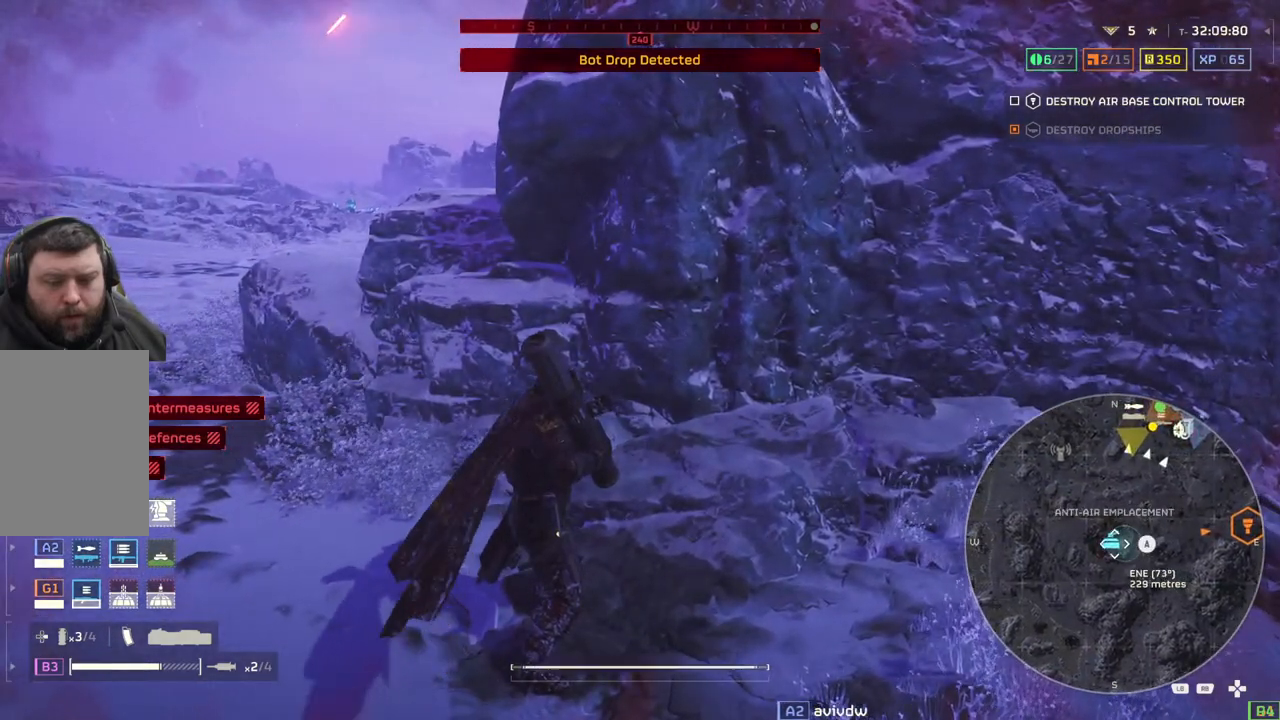
{"buttons": ["TOUCHPAD"], "left_stick": "center", "events": []}
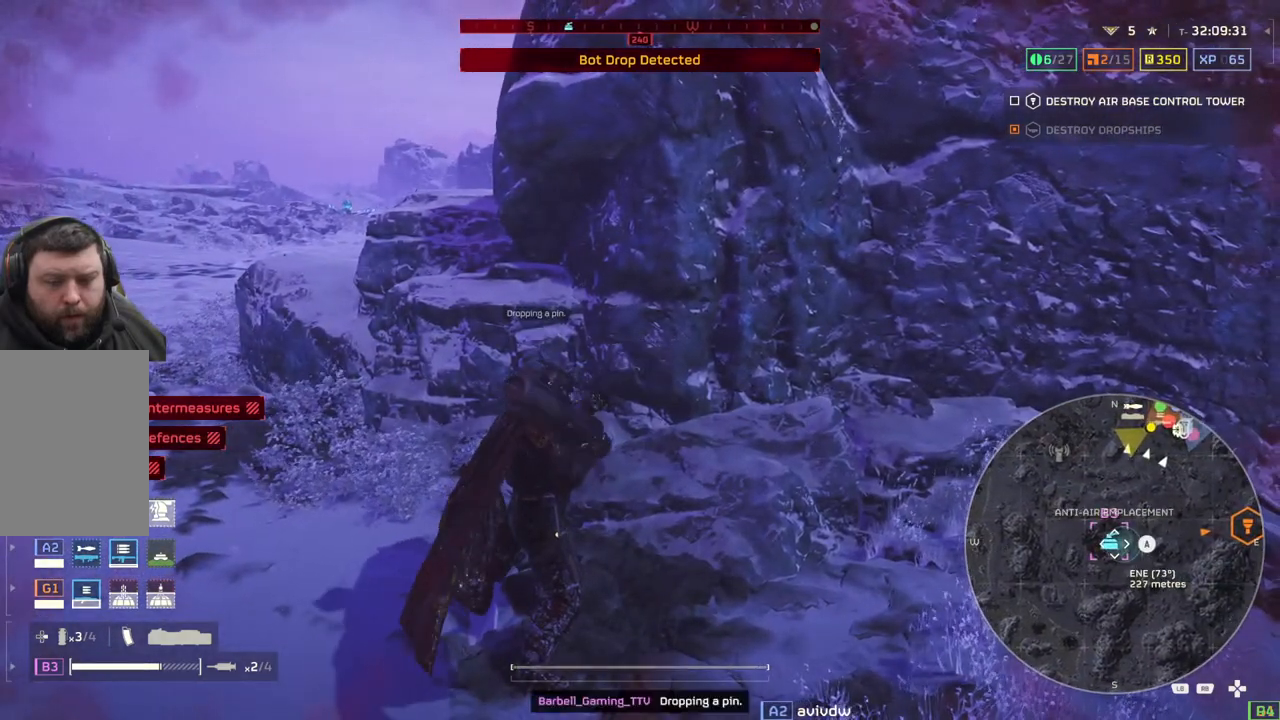
{"buttons": [], "left_stick": "up", "events": [[83, "TOUCHPAD", "up"], [317, "L3", "down"], [317, "left_stick", "up-right"], [467, "L3", "up"], [467, "left_stick", "up"]]}
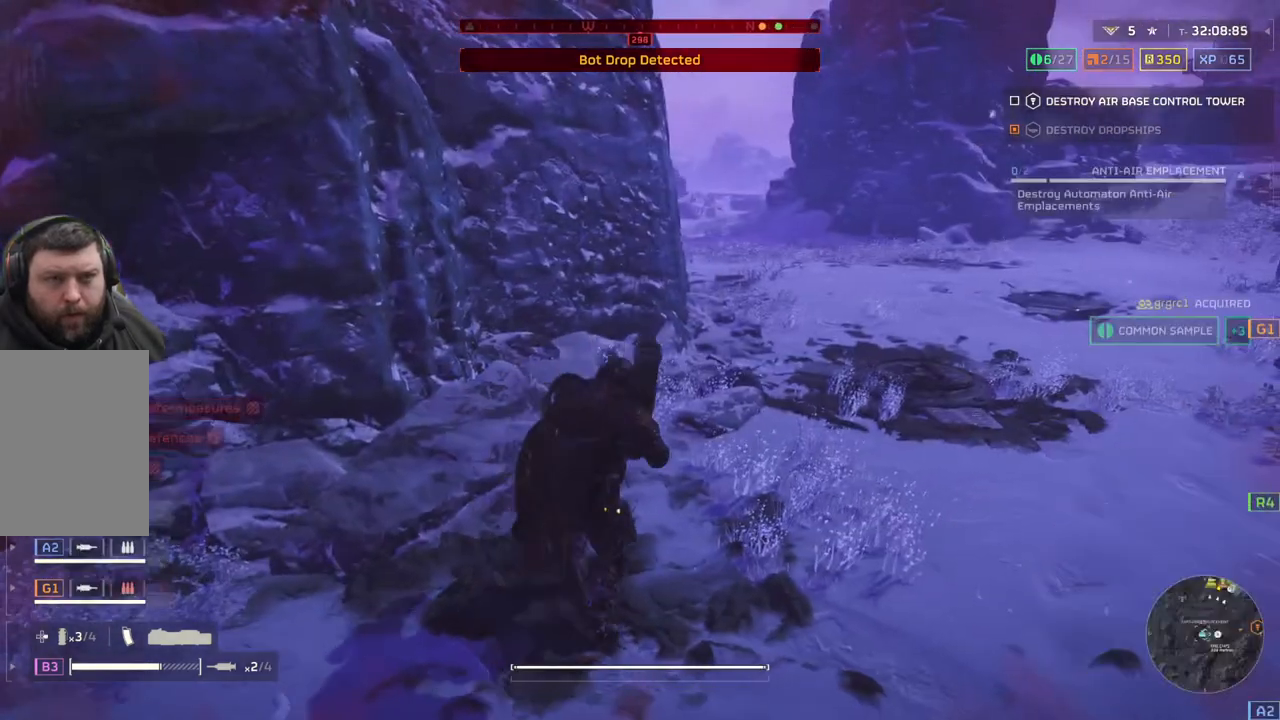
{"buttons": [], "left_stick": "up", "events": []}
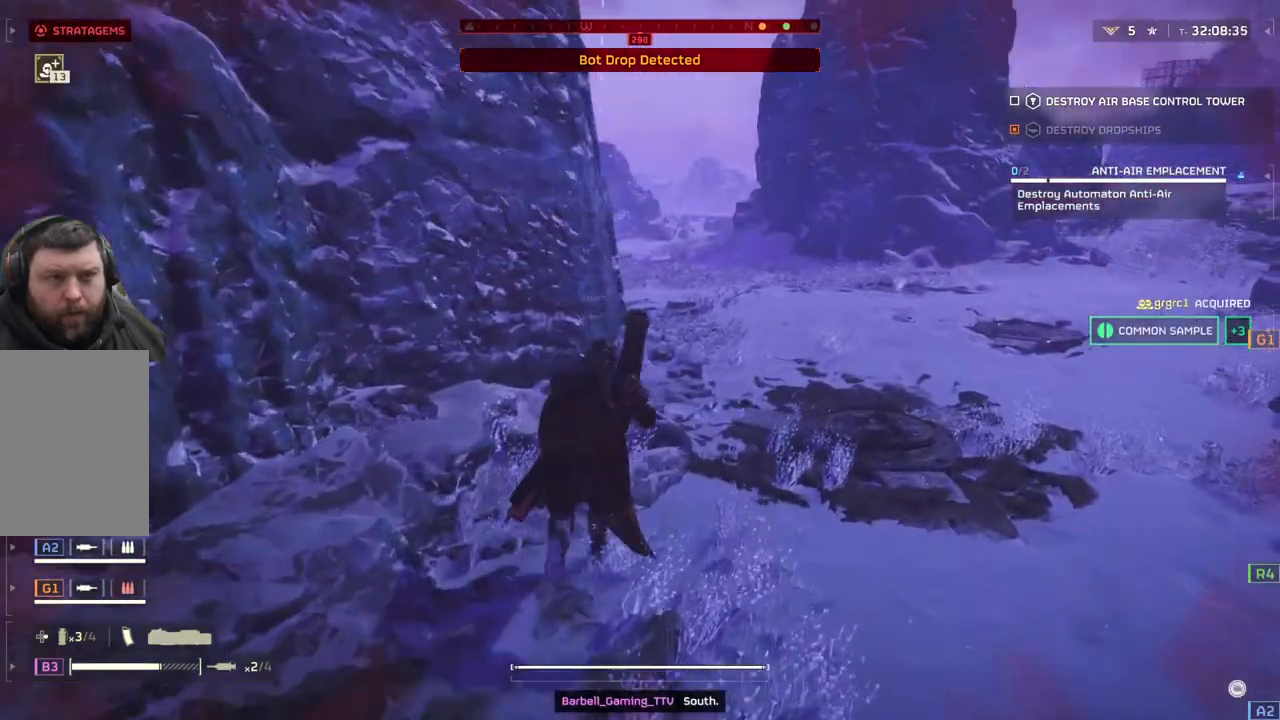
{"buttons": [], "left_stick": "up-left", "events": [[367, "left_stick", "up-left"]]}
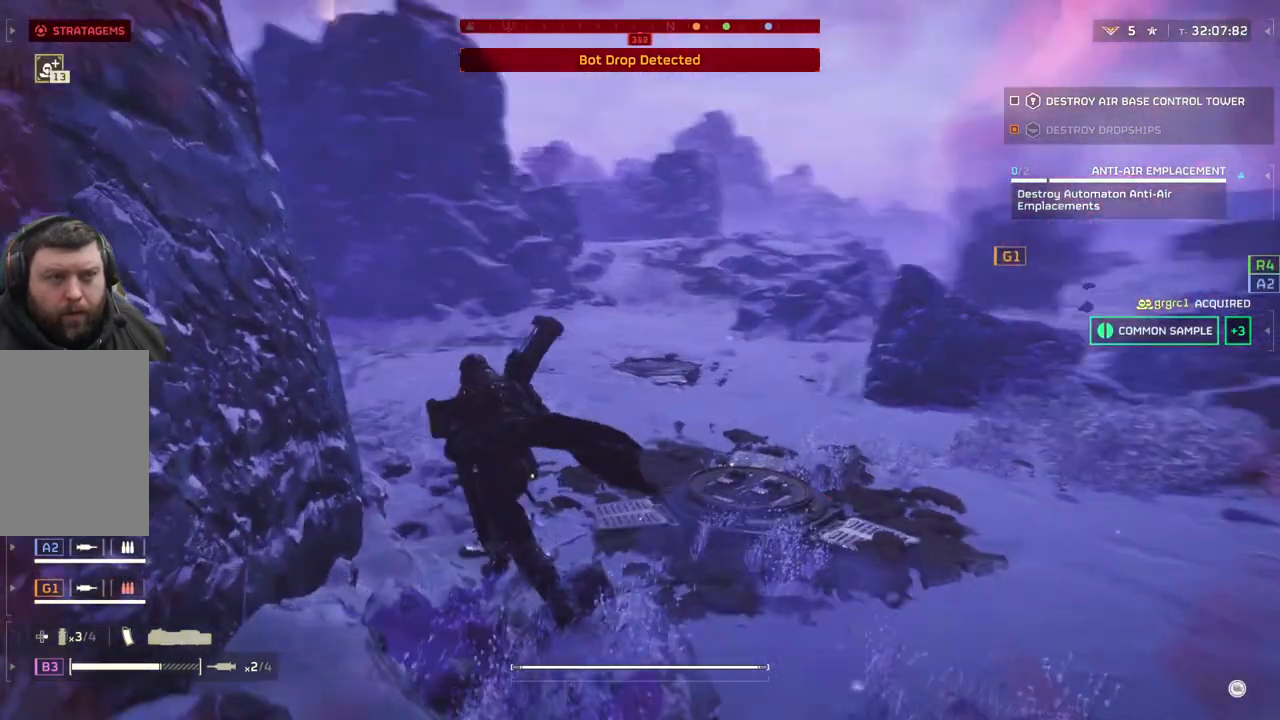
{"buttons": [], "left_stick": "up-left", "events": []}
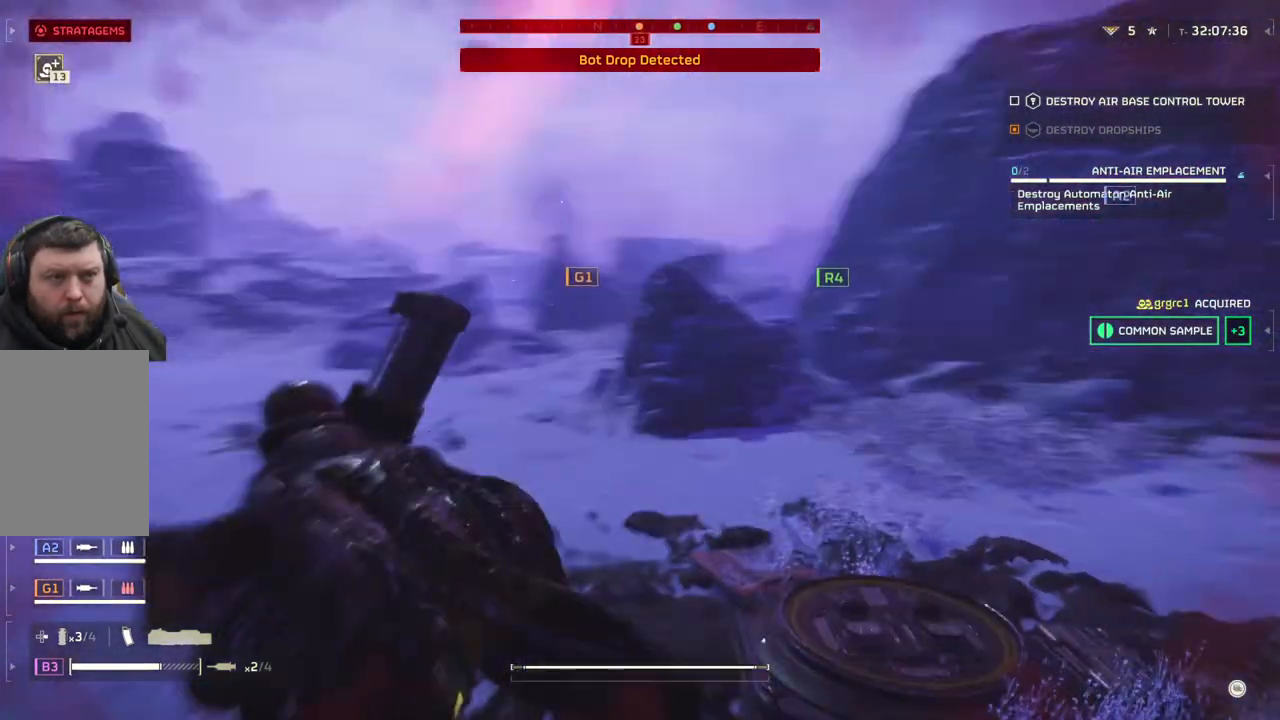
{"buttons": [], "left_stick": "left", "events": [[400, "left_stick", "left"]]}
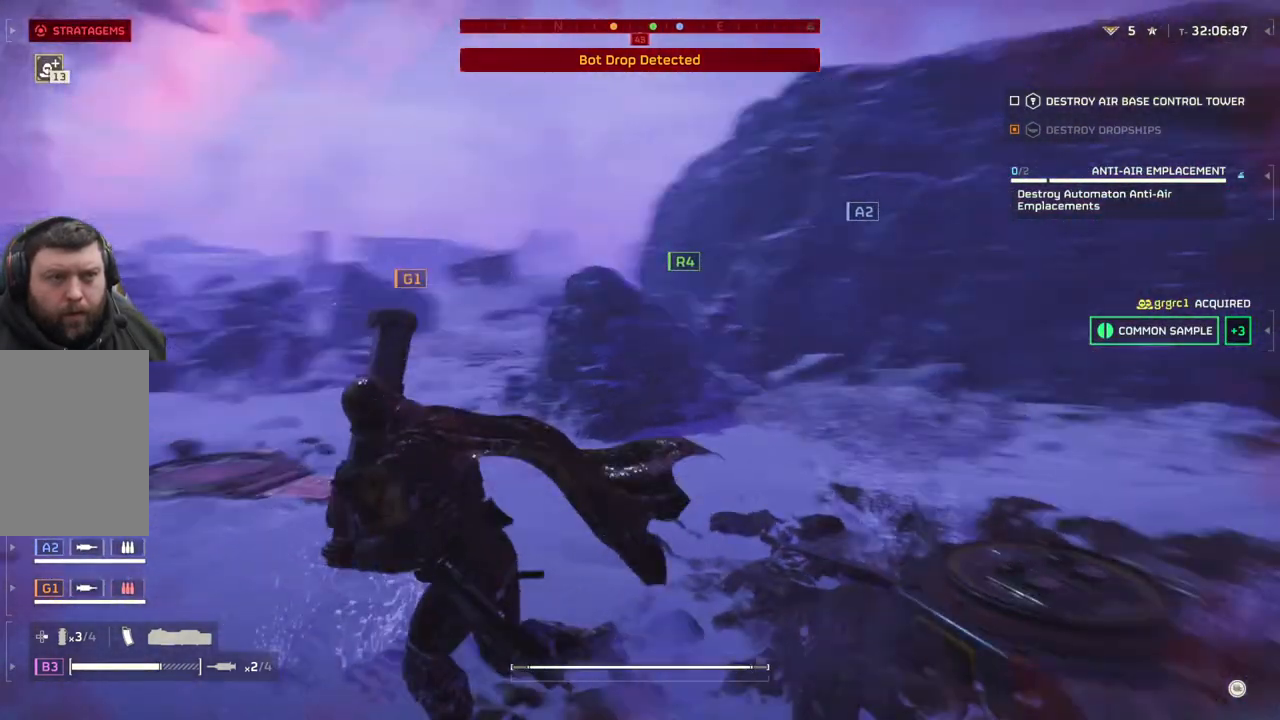
{"buttons": [], "left_stick": "left", "events": []}
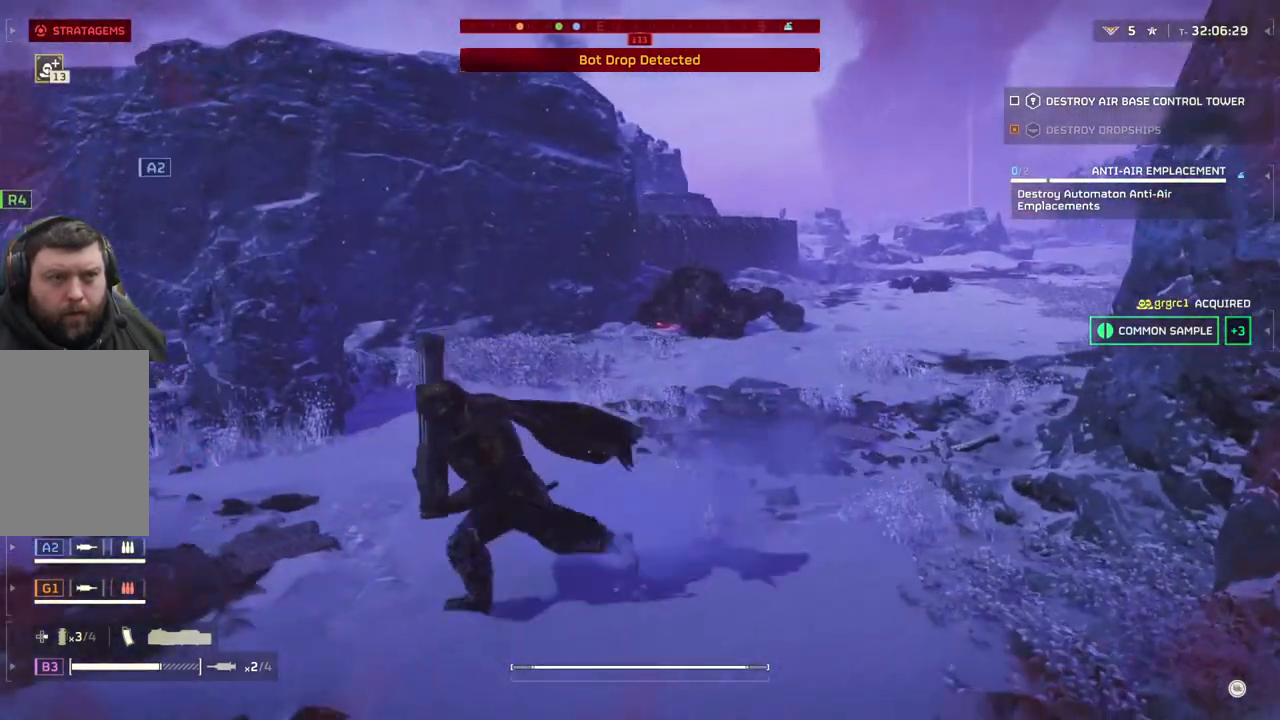
{"buttons": [], "left_stick": "left", "events": []}
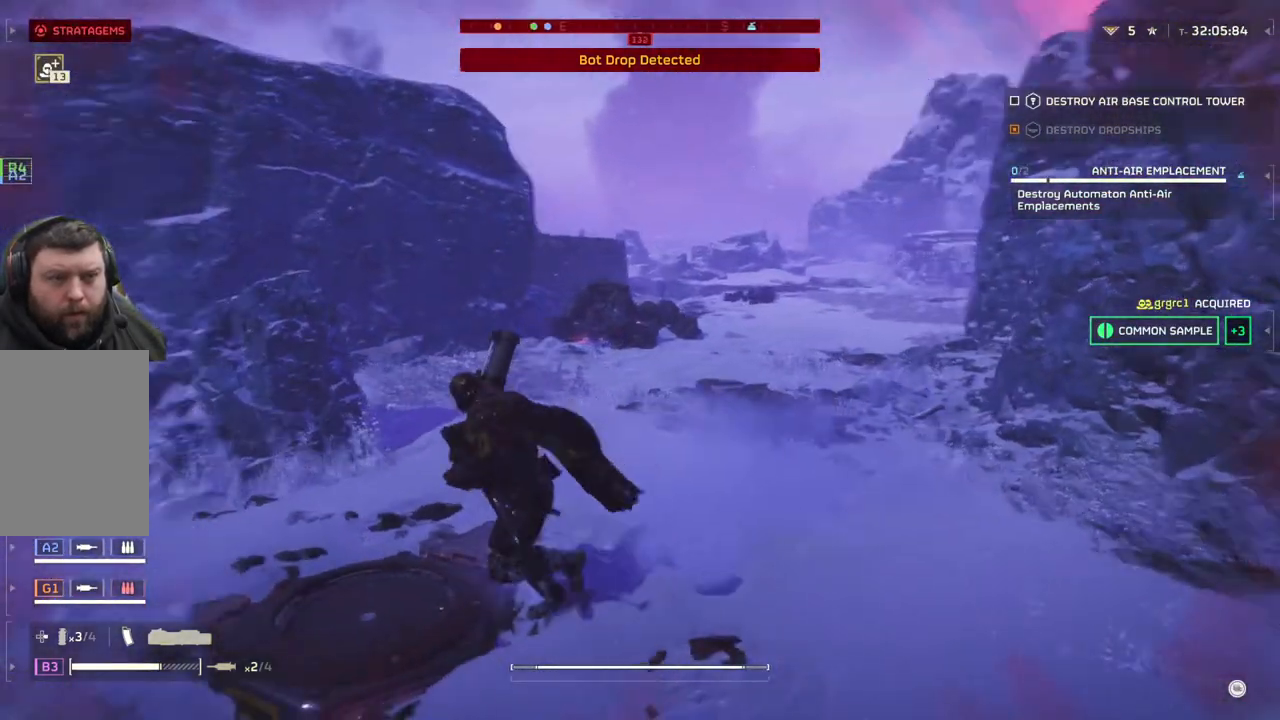
{"buttons": [], "left_stick": "up", "events": [[33, "left_stick", "up-left"], [500, "left_stick", "up"]]}
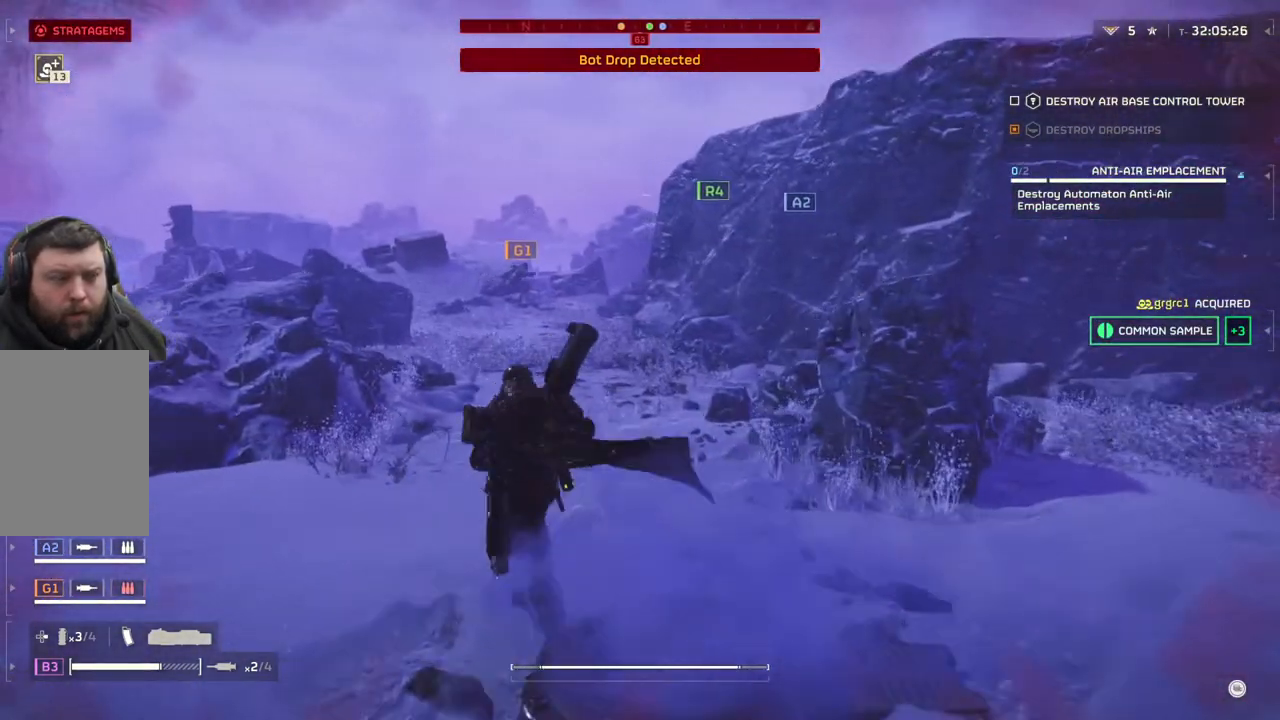
{"buttons": [], "left_stick": "up", "events": []}
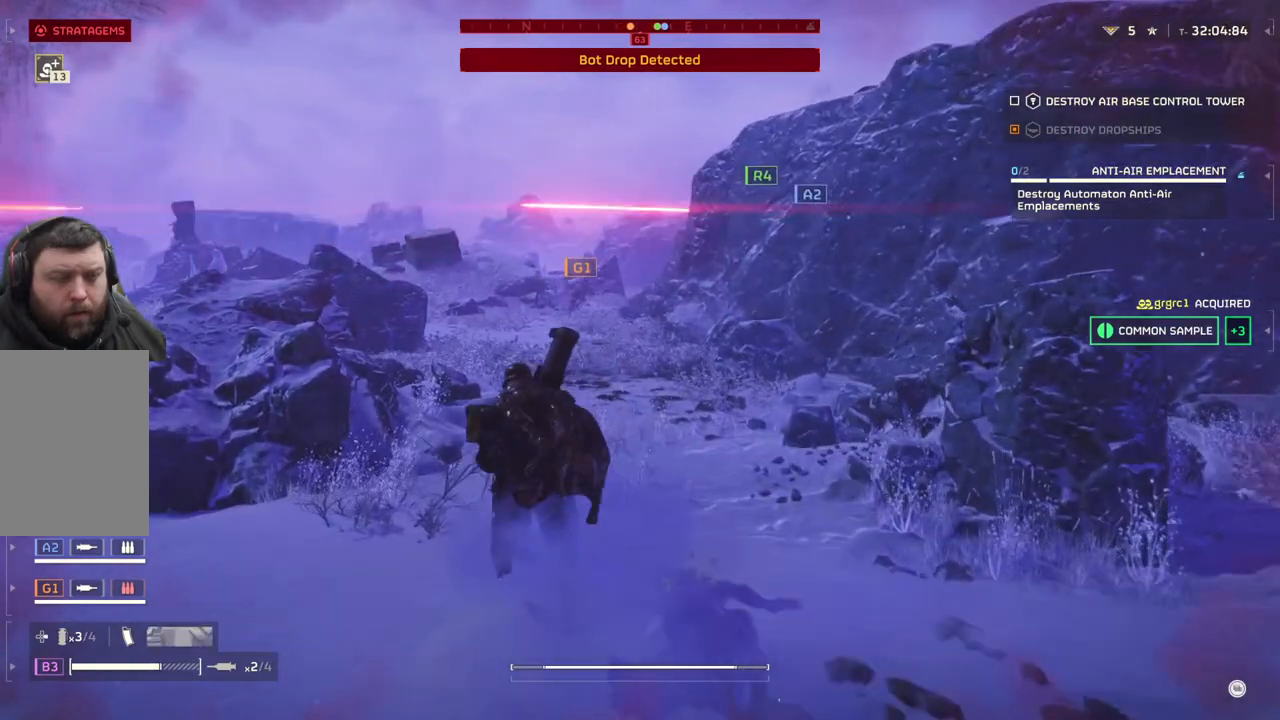
{"buttons": [], "left_stick": "up", "events": []}
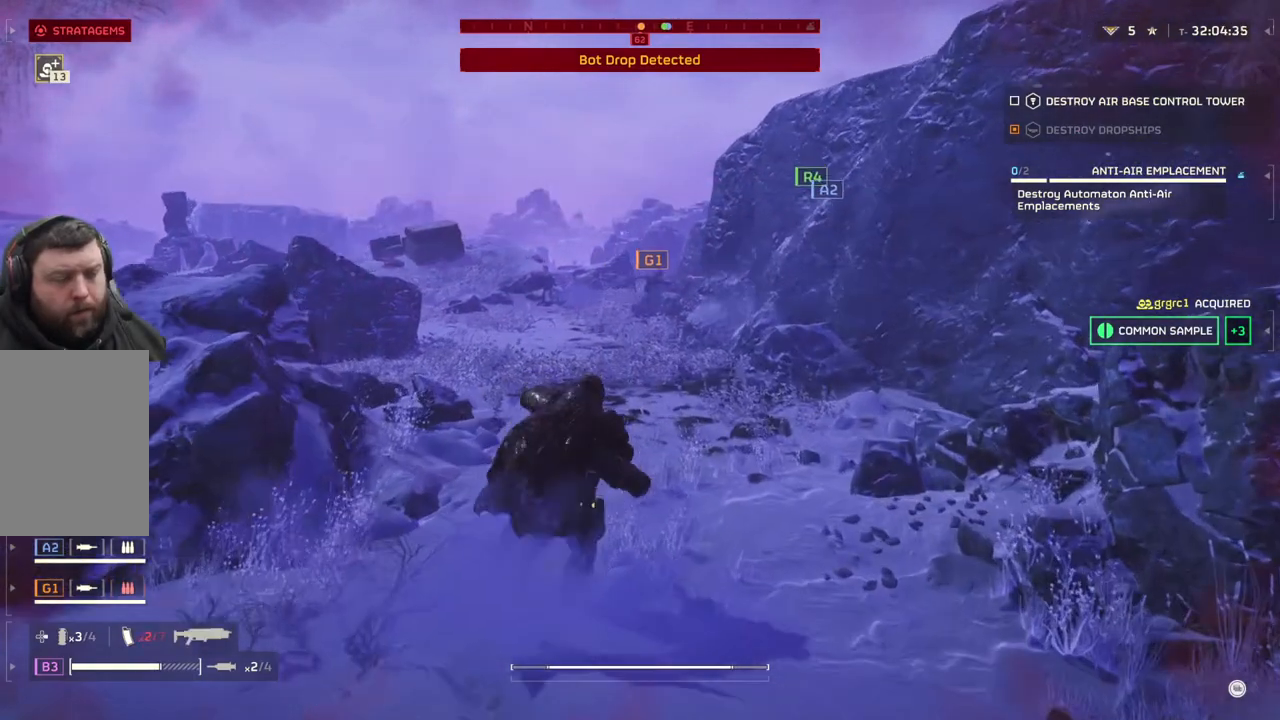
{"buttons": [], "left_stick": "up", "events": []}
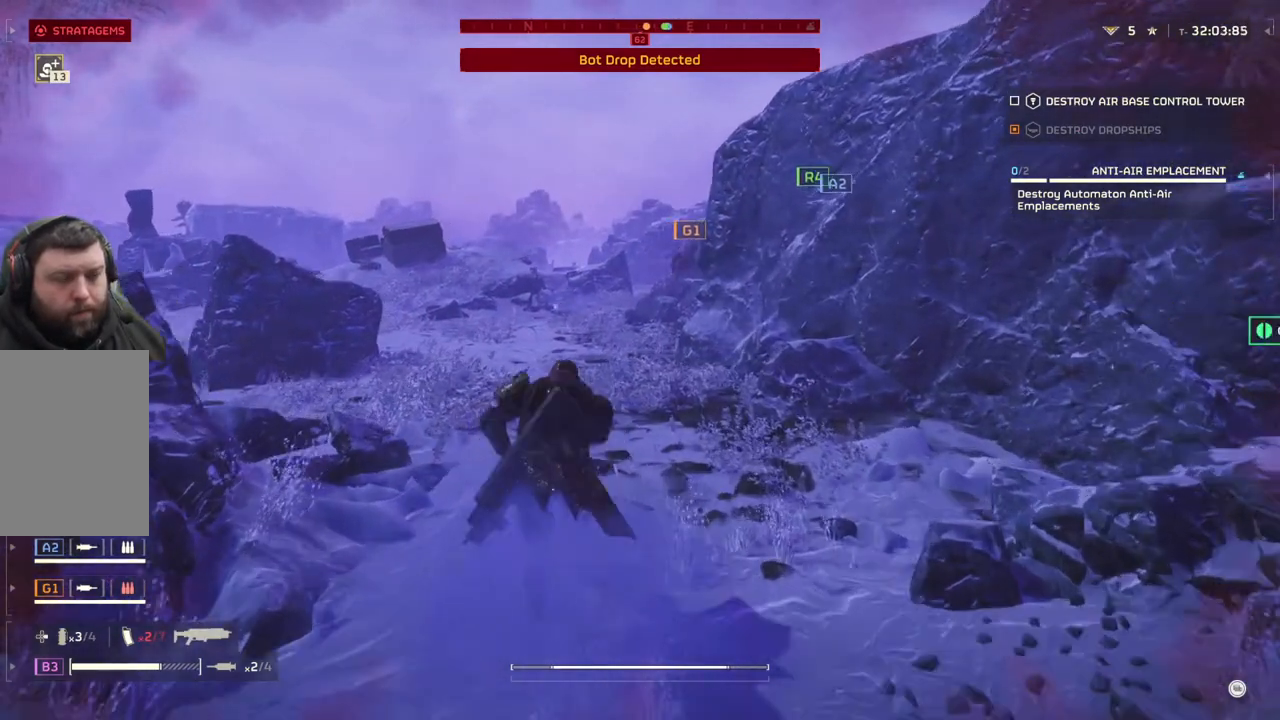
{"buttons": [], "left_stick": "up", "events": []}
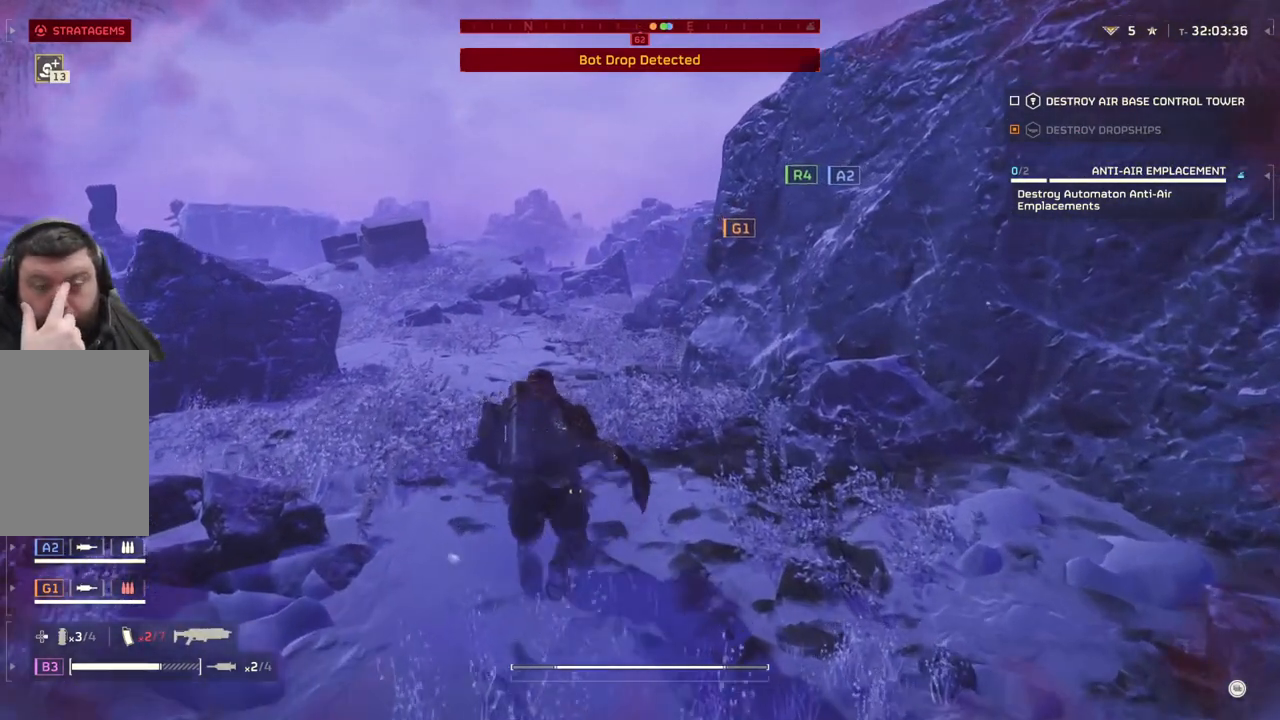
{"buttons": [], "left_stick": "up", "events": []}
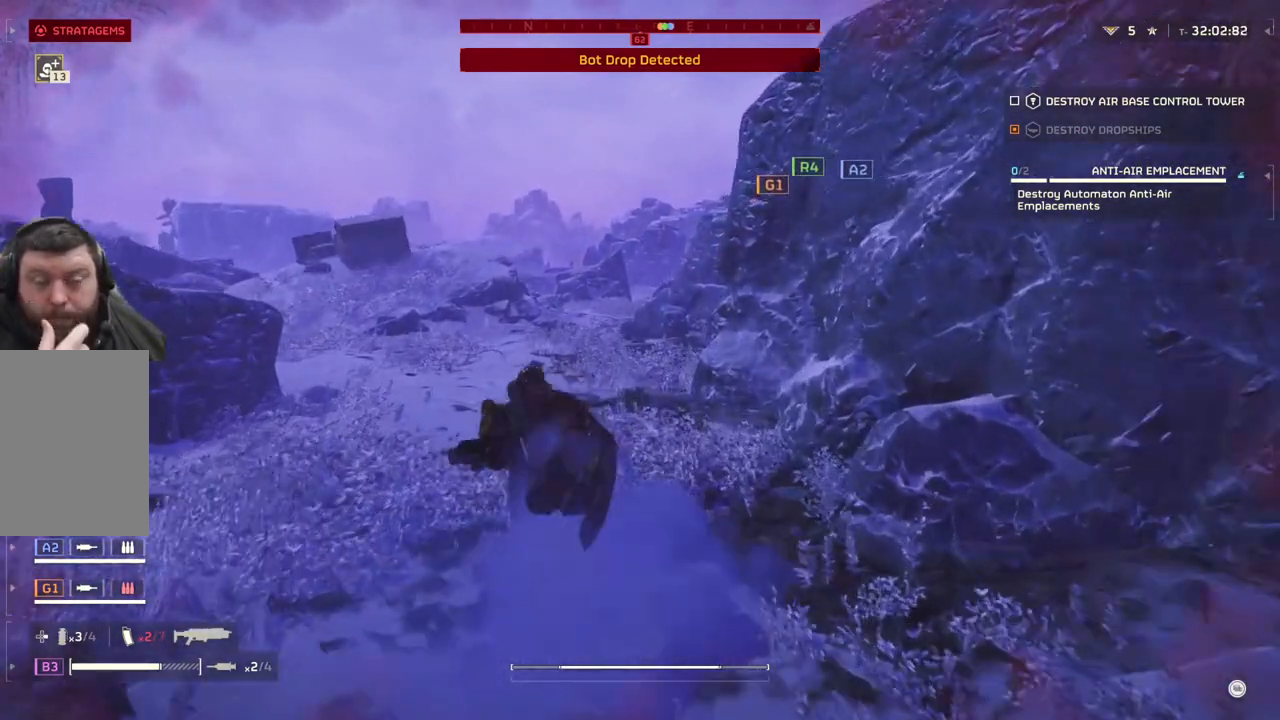
{"buttons": [], "left_stick": "up", "events": []}
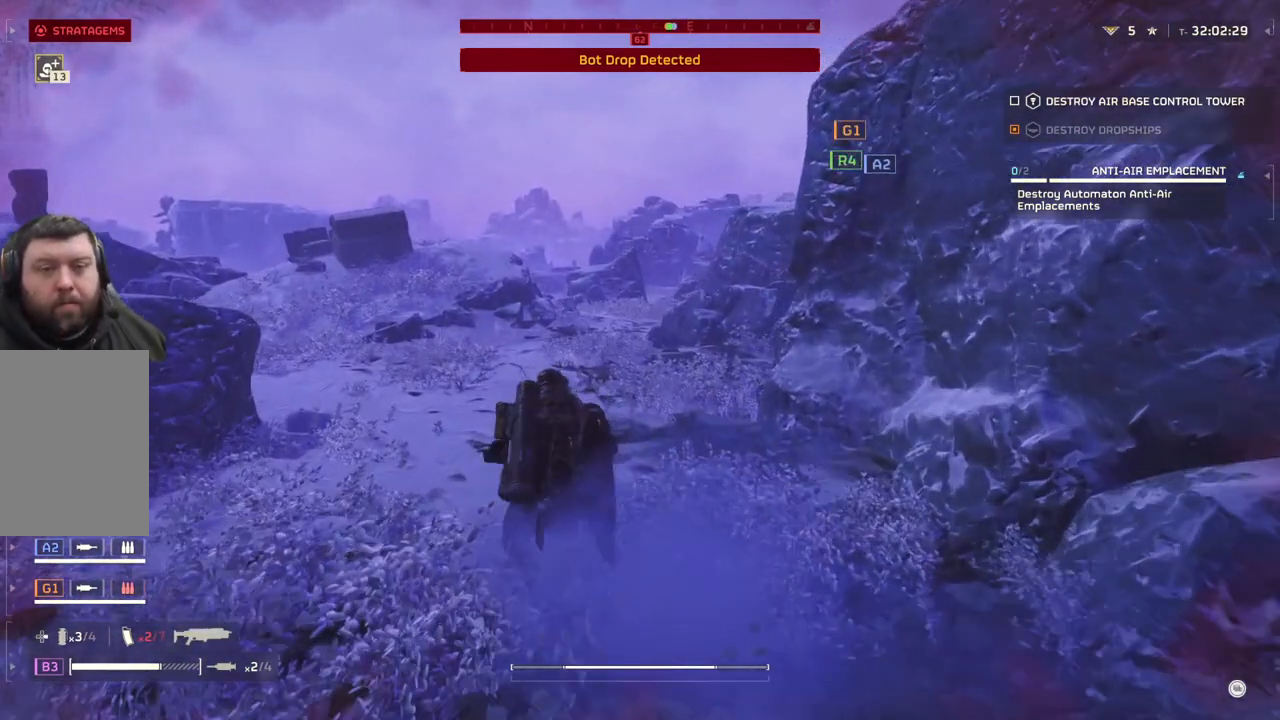
{"buttons": [], "left_stick": "up", "events": []}
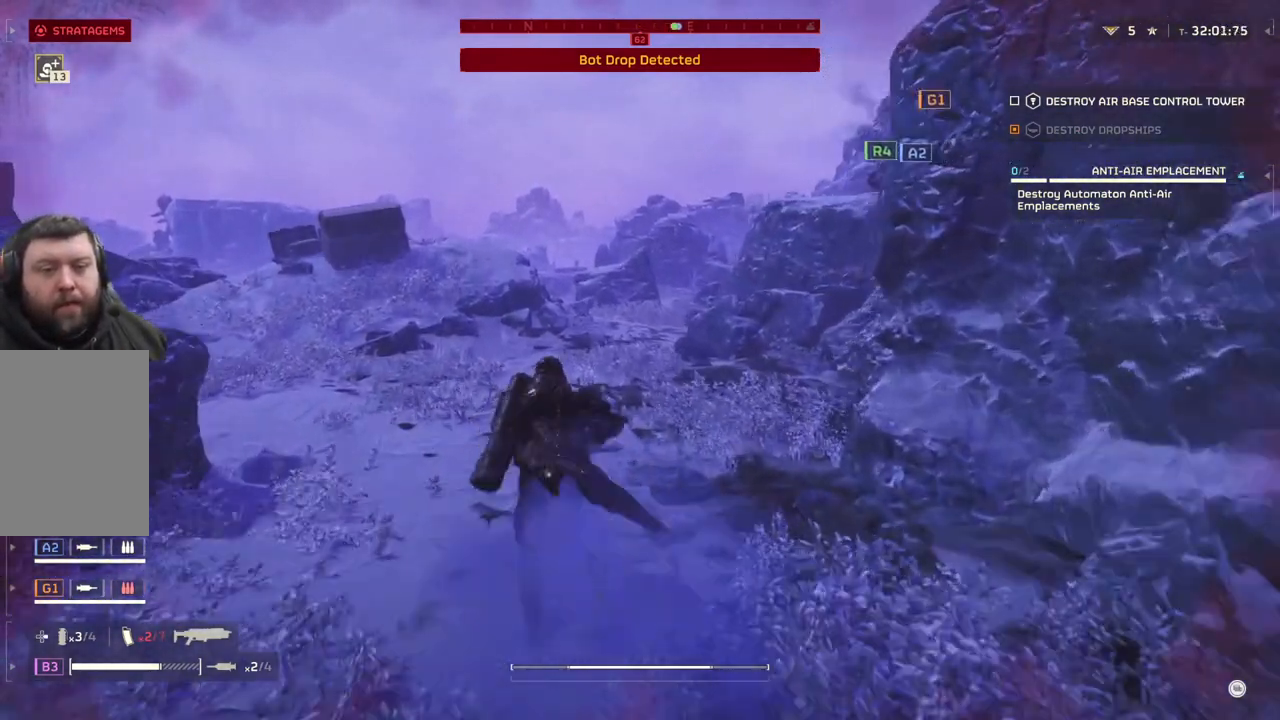
{"buttons": [], "left_stick": "up", "events": []}
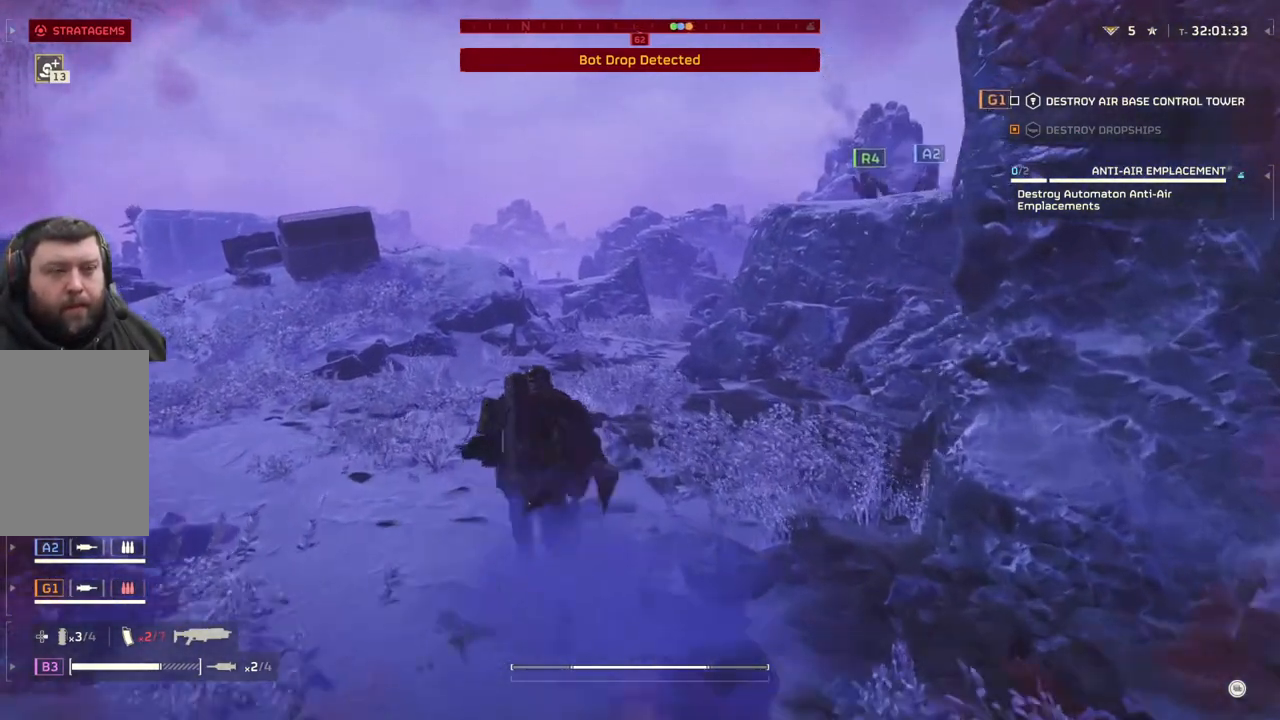
{"buttons": [], "left_stick": "up", "events": []}
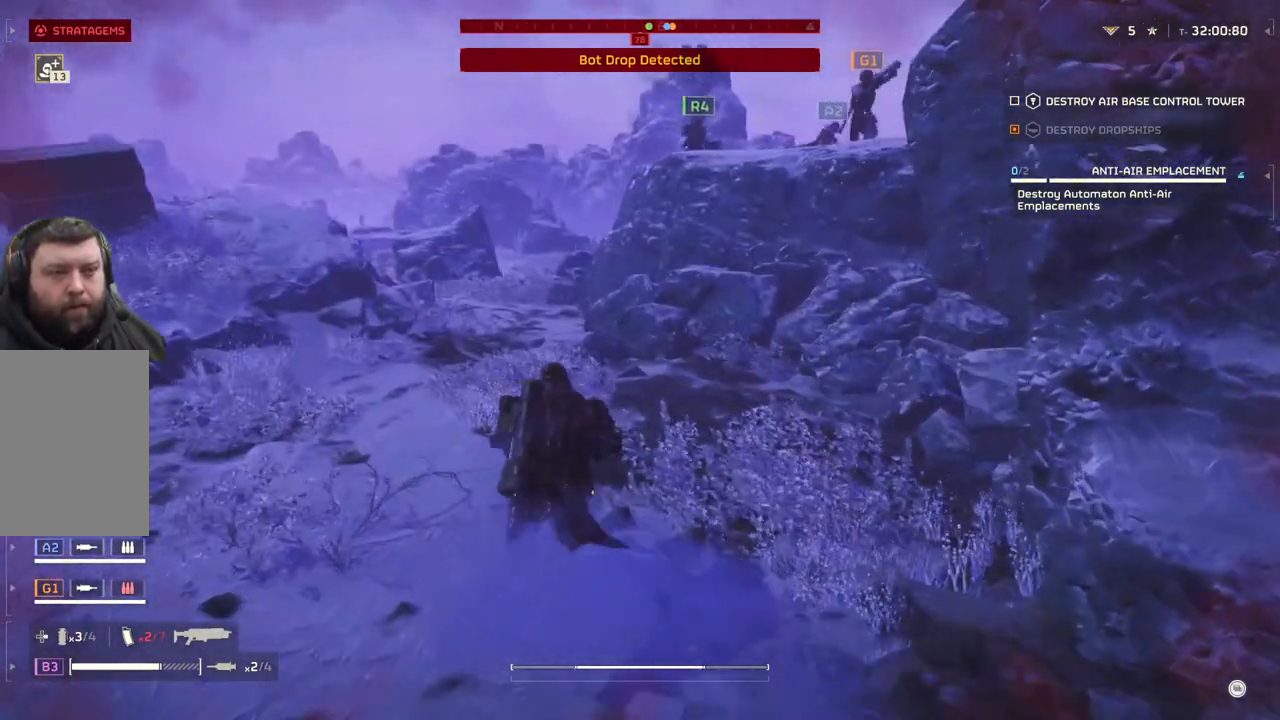
{"buttons": [], "left_stick": "up", "events": []}
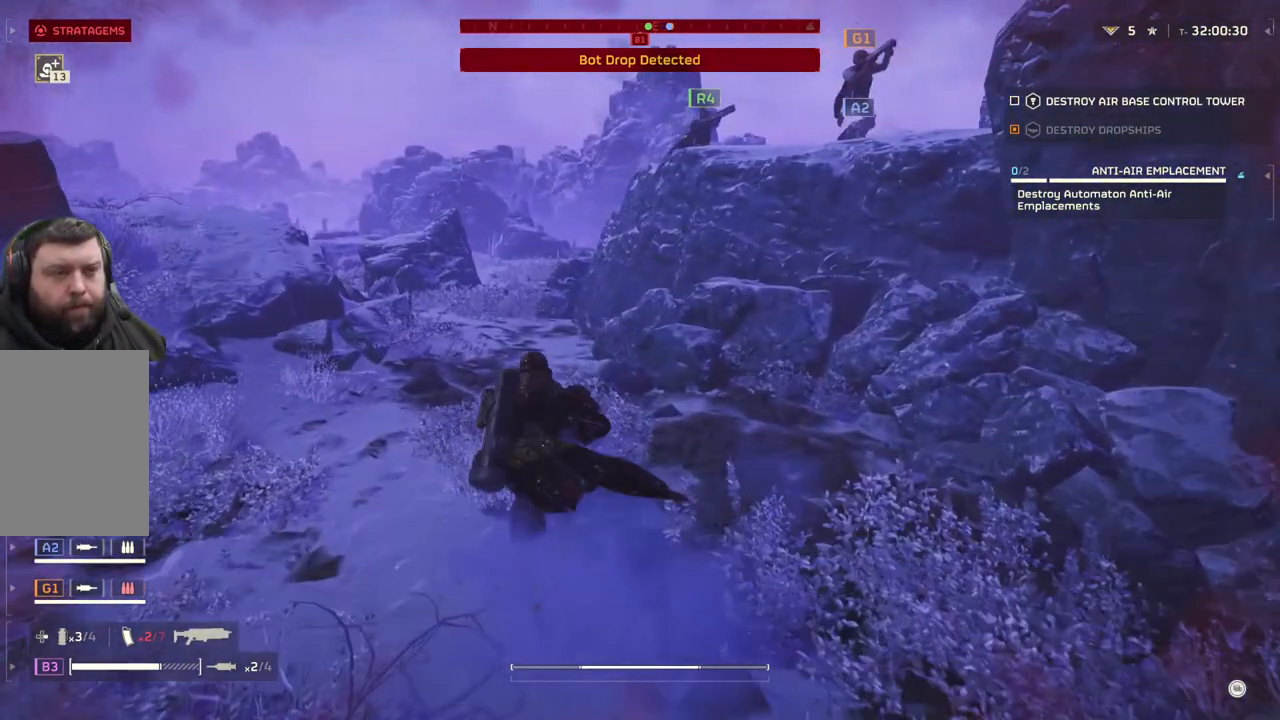
{"buttons": [], "left_stick": "up", "events": []}
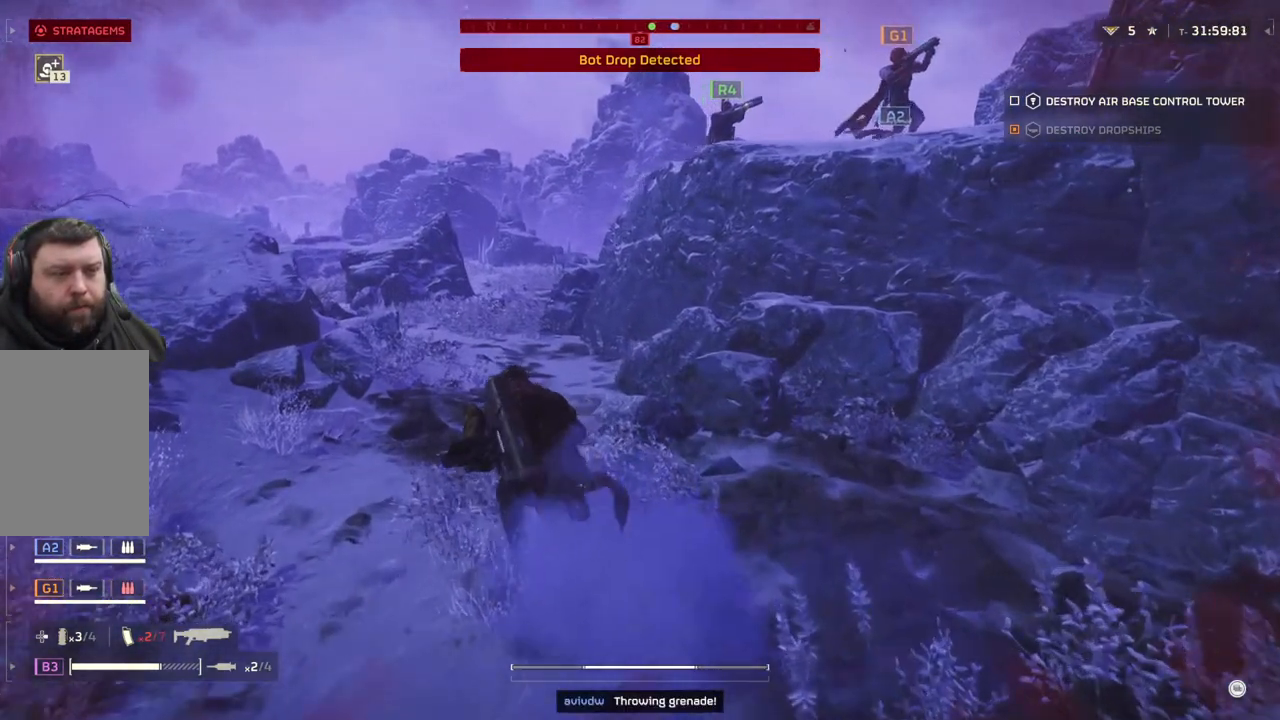
{"buttons": [], "left_stick": "up", "events": []}